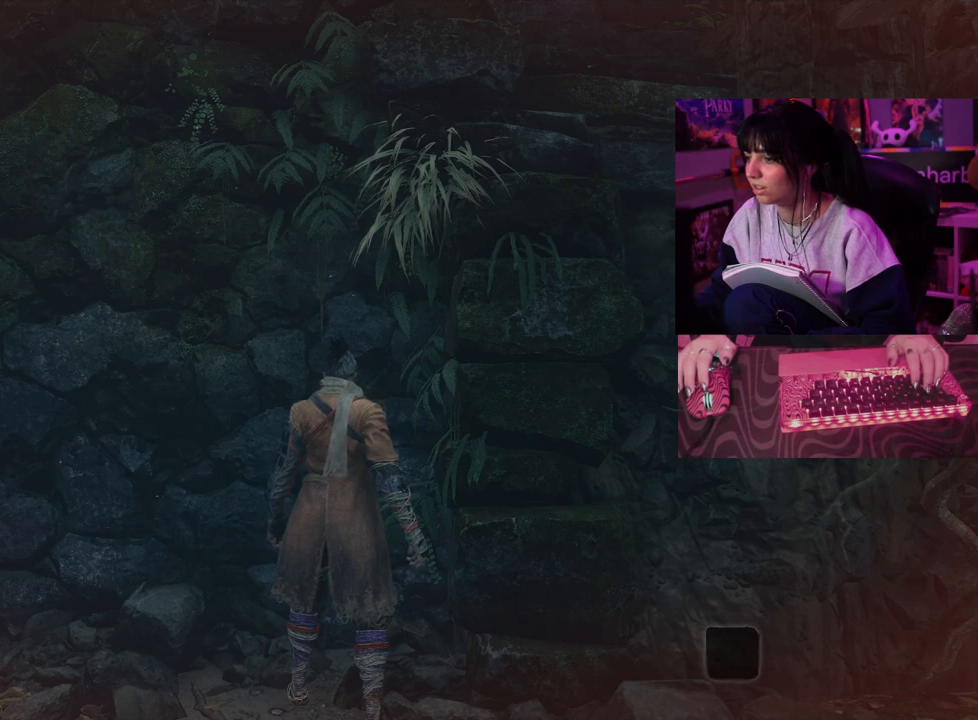
Gameplay with keyboard and mouse; each line is a JSON object with the keys and mouse buttons held at the frame after it. "events" lists presses ("down") and releases ("up") of "1", "2", "3", "4", "5", "a", "alt", "c", "caps_lock", "ctrl", "d", "e", "f", "g", "q", "r", "s", "shift", "space", "t", "tab", "v", "w", "x", "z" and "mouse_wheel" between this image and that frame as [ms after this image, input, new state], when the widget could be followed in between. "mouse_wheel" = the "wheel" button of the "mouse" list. No other keys are recorded. "wheel" means that the mouse wheel is clicked or scrolled. Not read: mouse_move.
{"keys": [], "mouse": [], "events": [[200, "w", "down"], [283, "w", "up"]]}
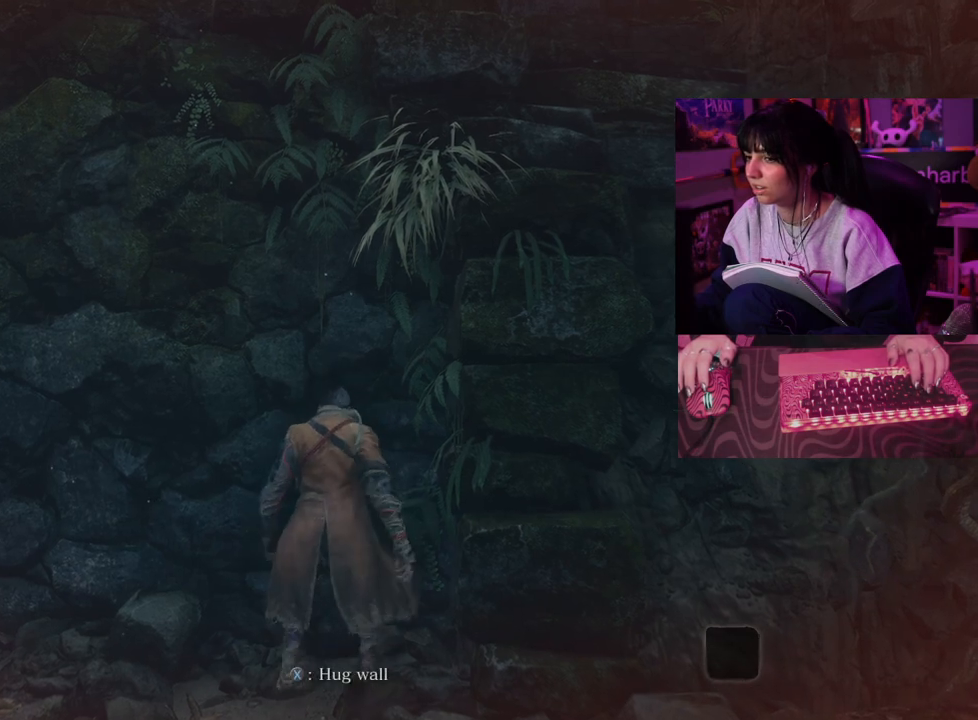
{"keys": [], "mouse": [], "events": []}
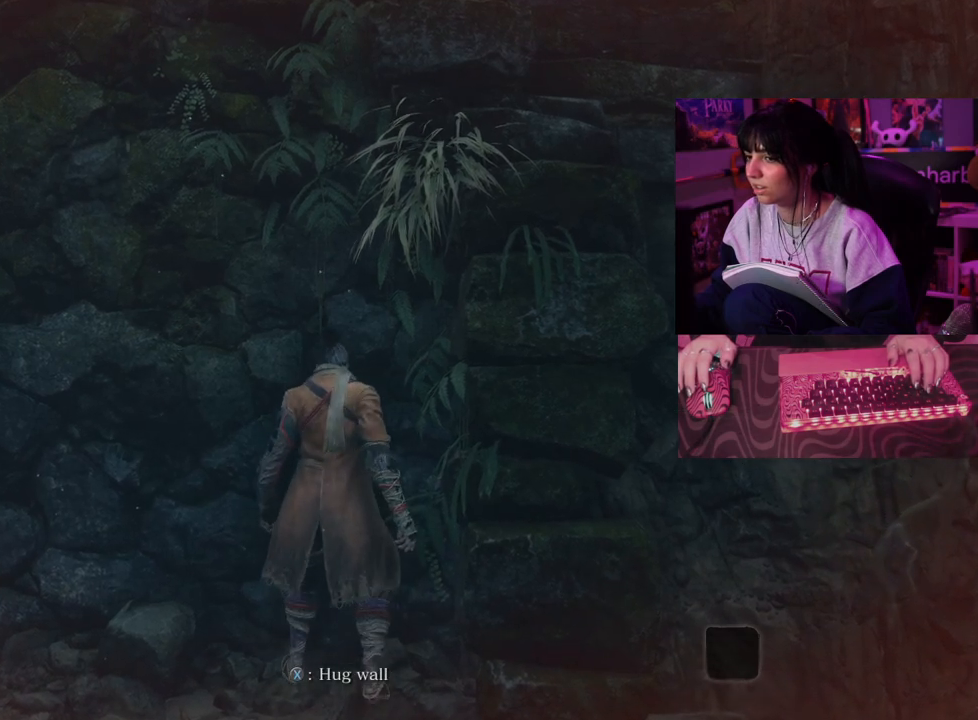
{"keys": [], "mouse": [], "events": []}
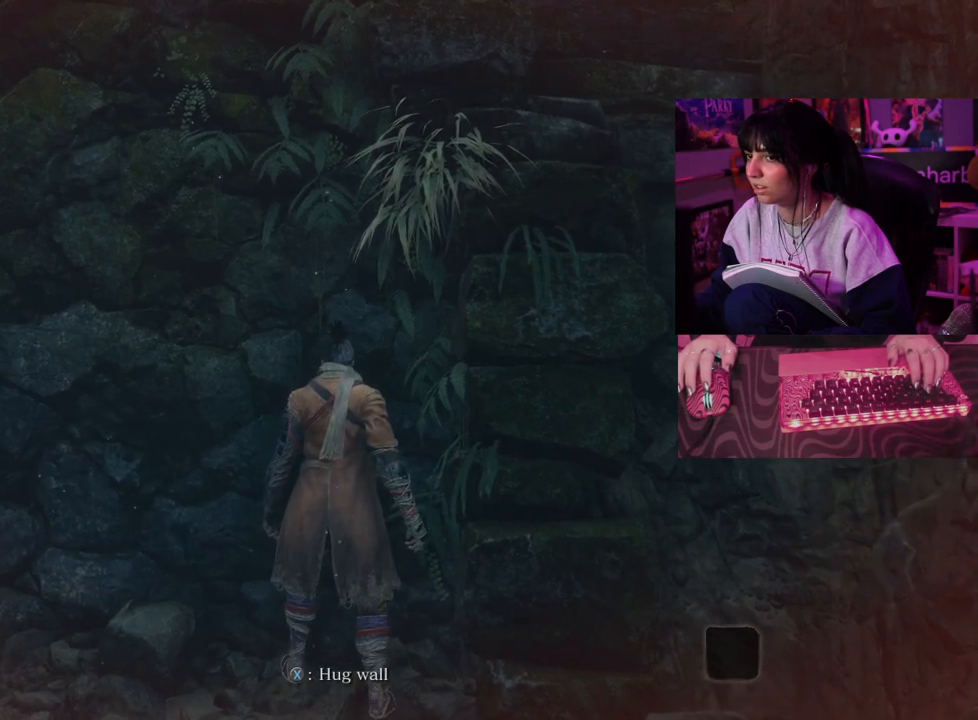
{"keys": [], "mouse": [], "events": []}
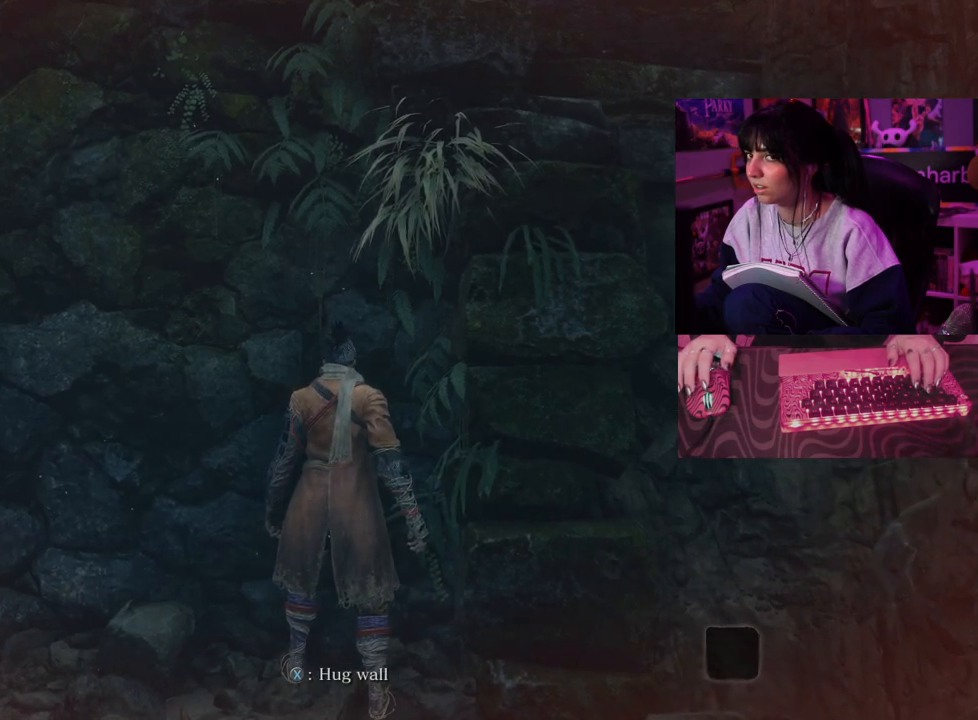
{"keys": [], "mouse": [], "events": []}
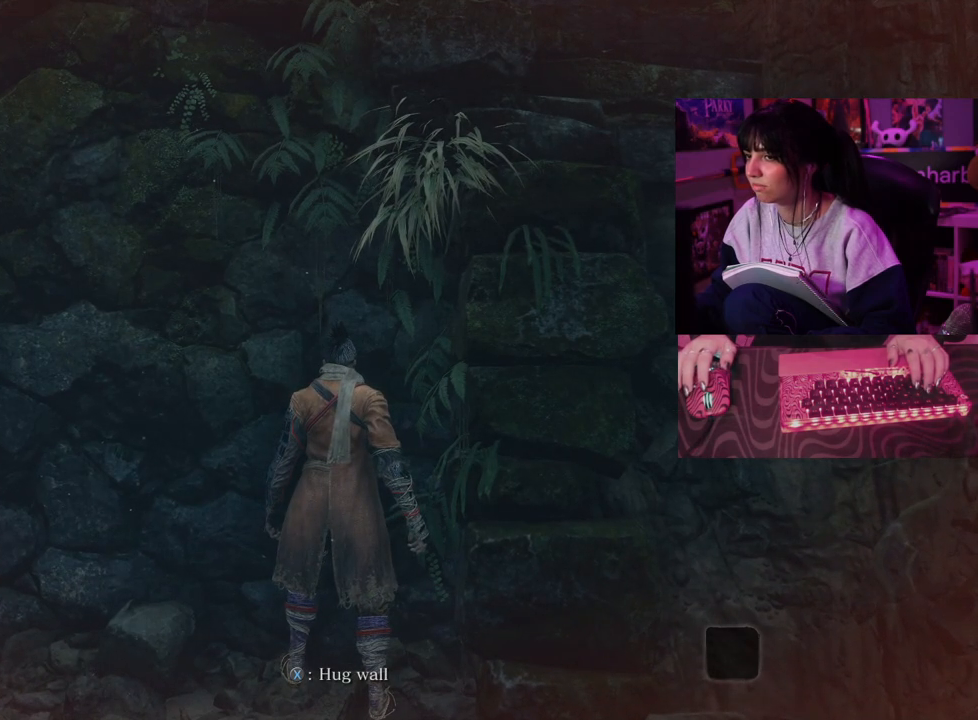
{"keys": ["w"], "mouse": [], "events": [[267, "w", "down"]]}
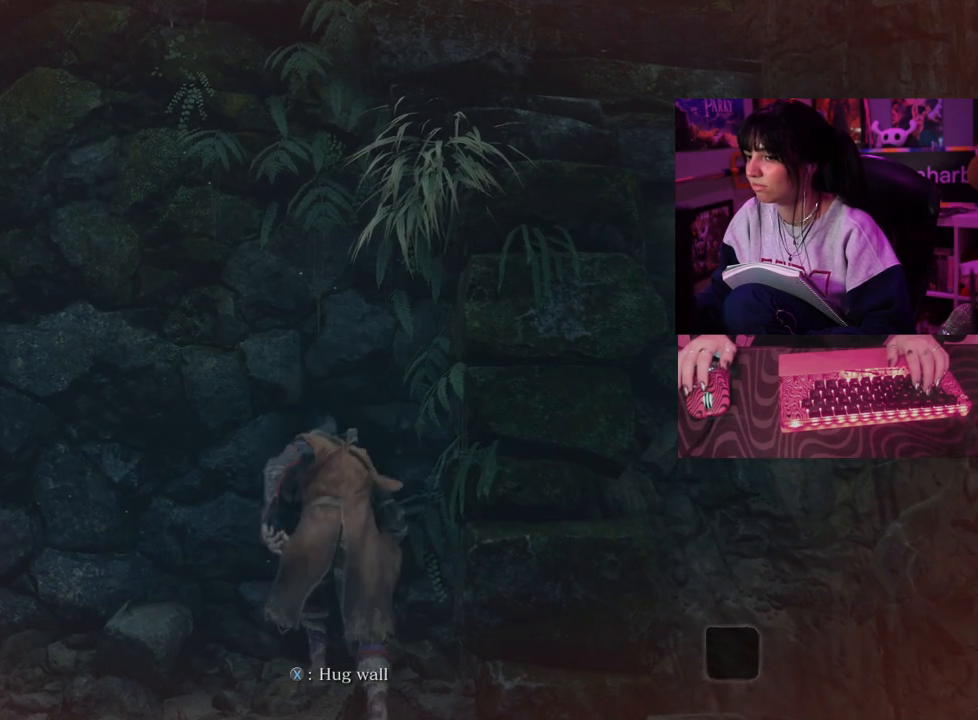
{"keys": ["w"], "mouse": [], "events": []}
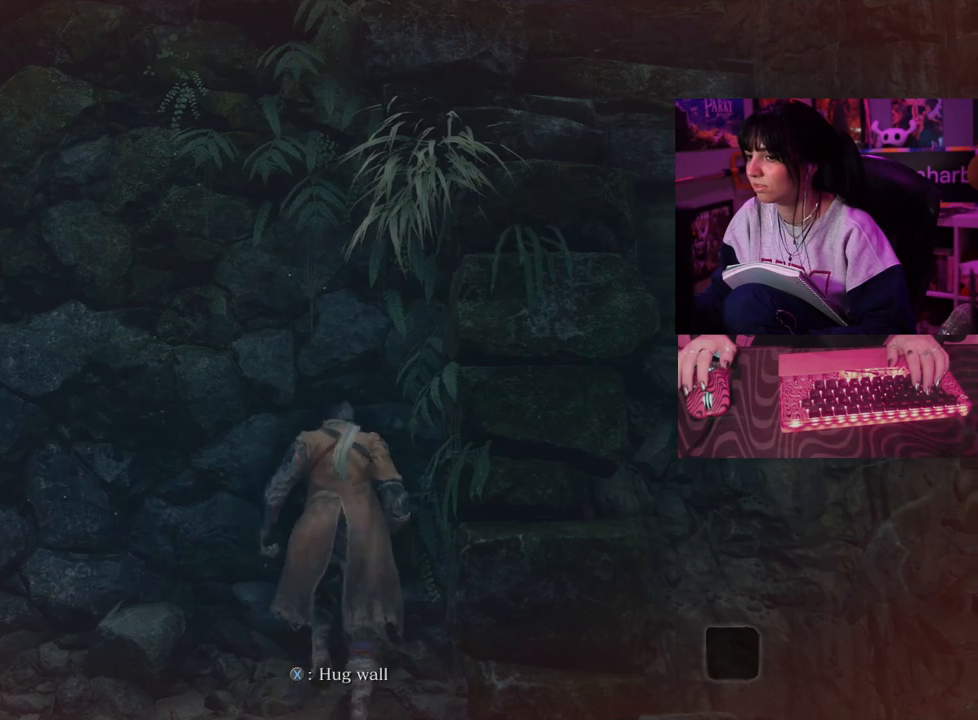
{"keys": ["space", "w"], "mouse": [], "events": [[450, "space", "down"]]}
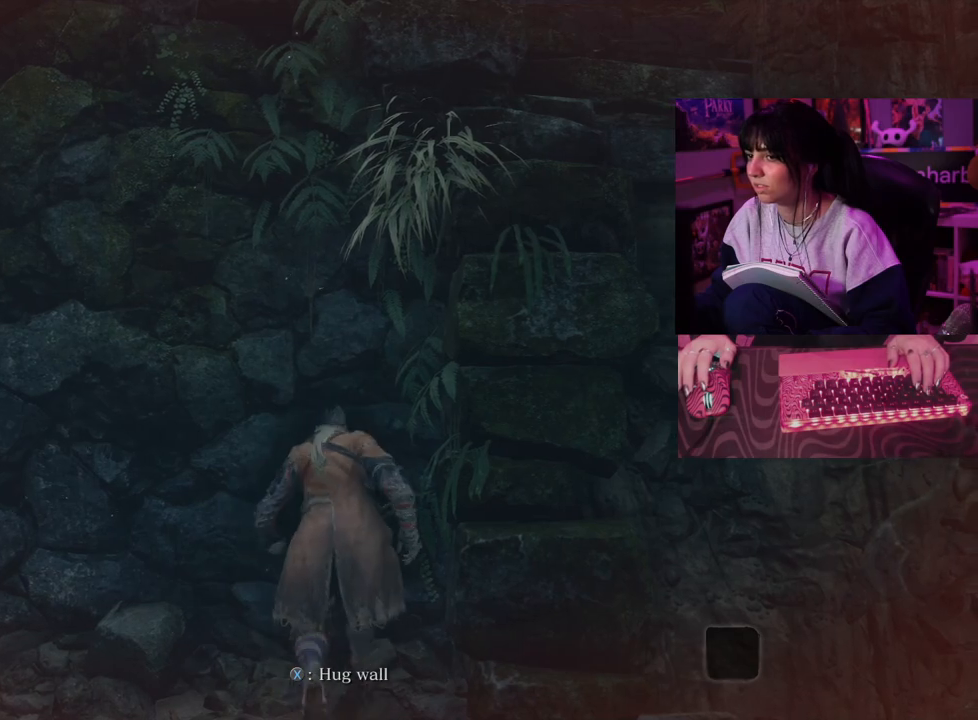
{"keys": ["space", "w"], "mouse": [], "events": [[133, "space", "up"], [467, "space", "down"]]}
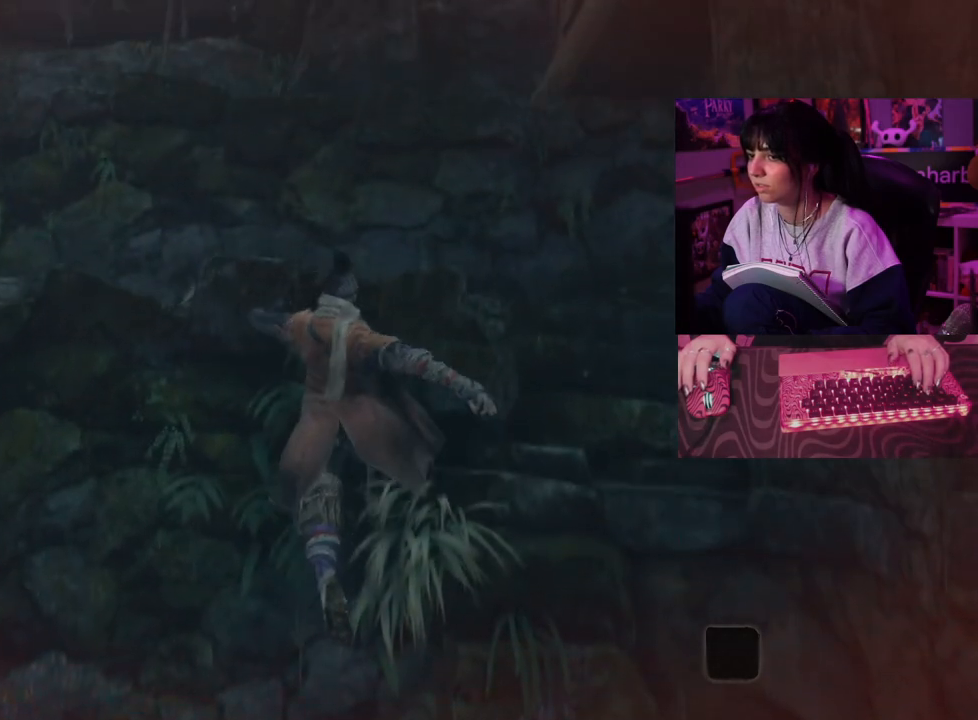
{"keys": ["w"], "mouse": [], "events": [[100, "space", "up"]]}
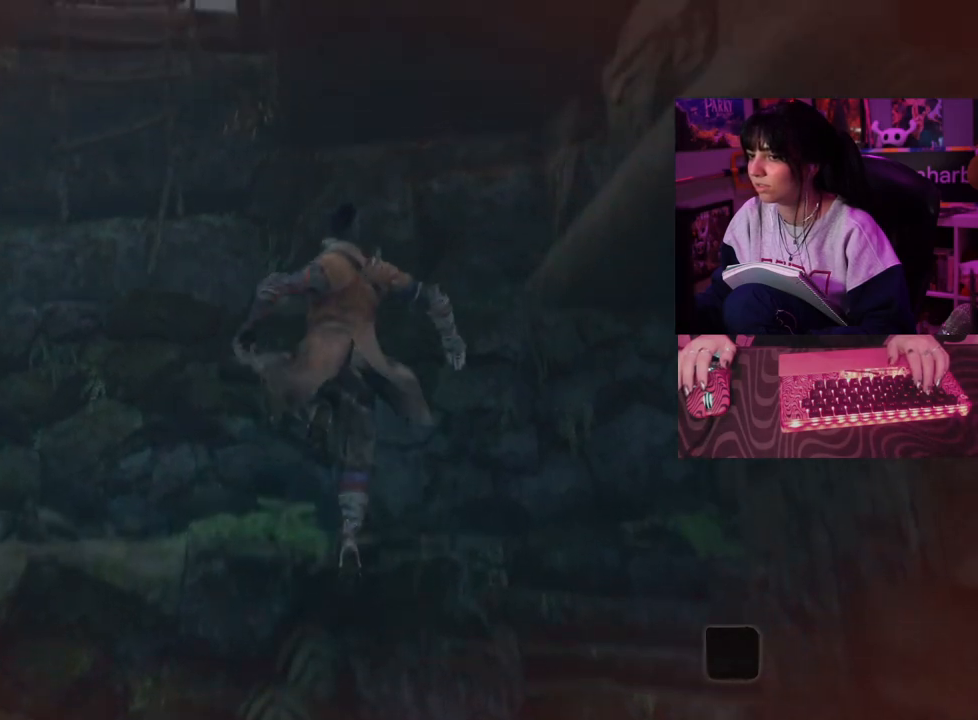
{"keys": ["w"], "mouse": [], "events": []}
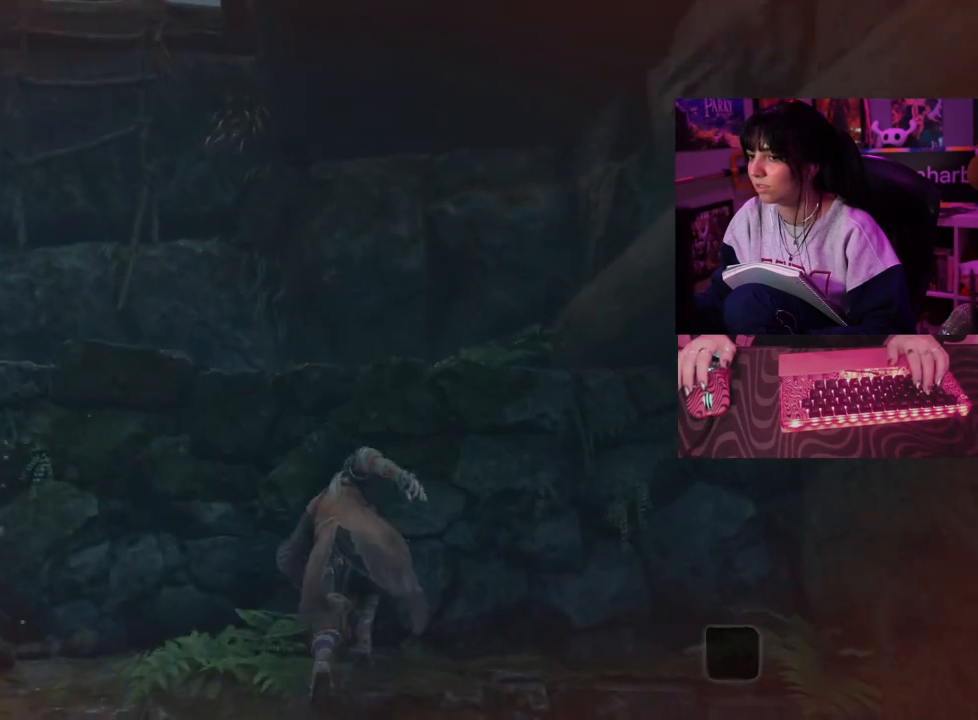
{"keys": [], "mouse": [], "events": [[83, "w", "up"]]}
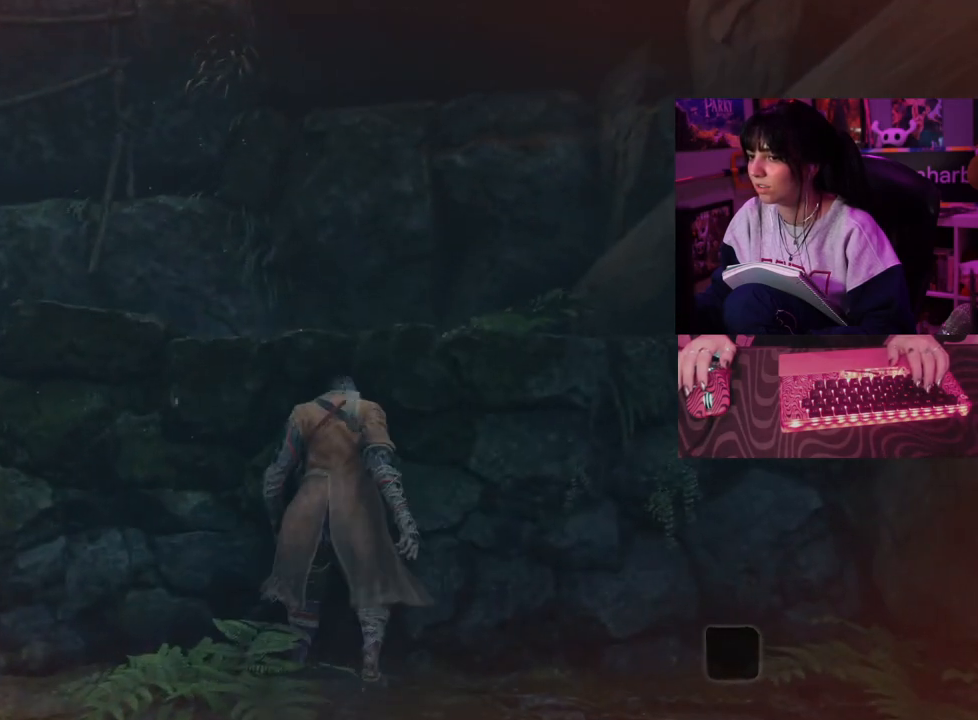
{"keys": [], "mouse": [], "events": []}
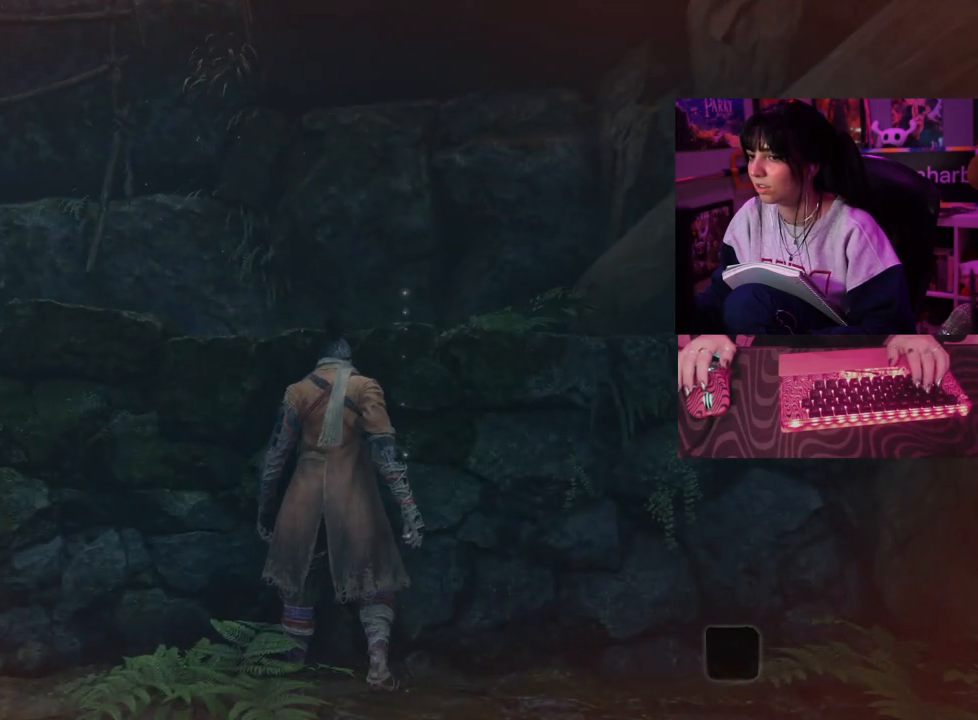
{"keys": ["a"], "mouse": [], "events": [[483, "a", "down"]]}
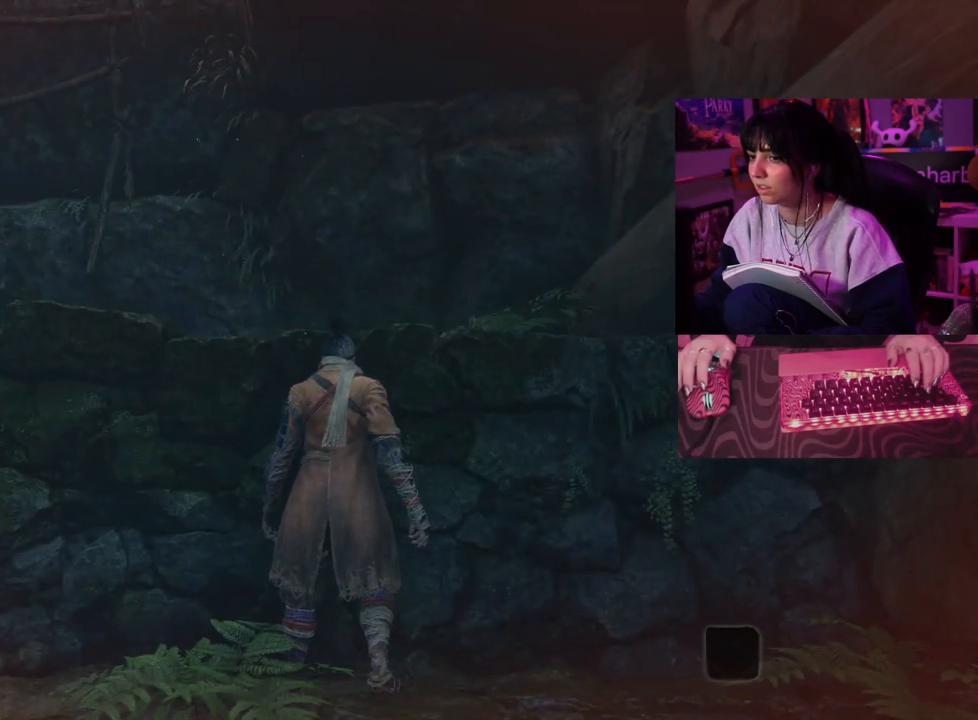
{"keys": ["w"], "mouse": [], "events": [[33, "space", "down"], [33, "w", "down"], [233, "space", "up"], [250, "a", "up"]]}
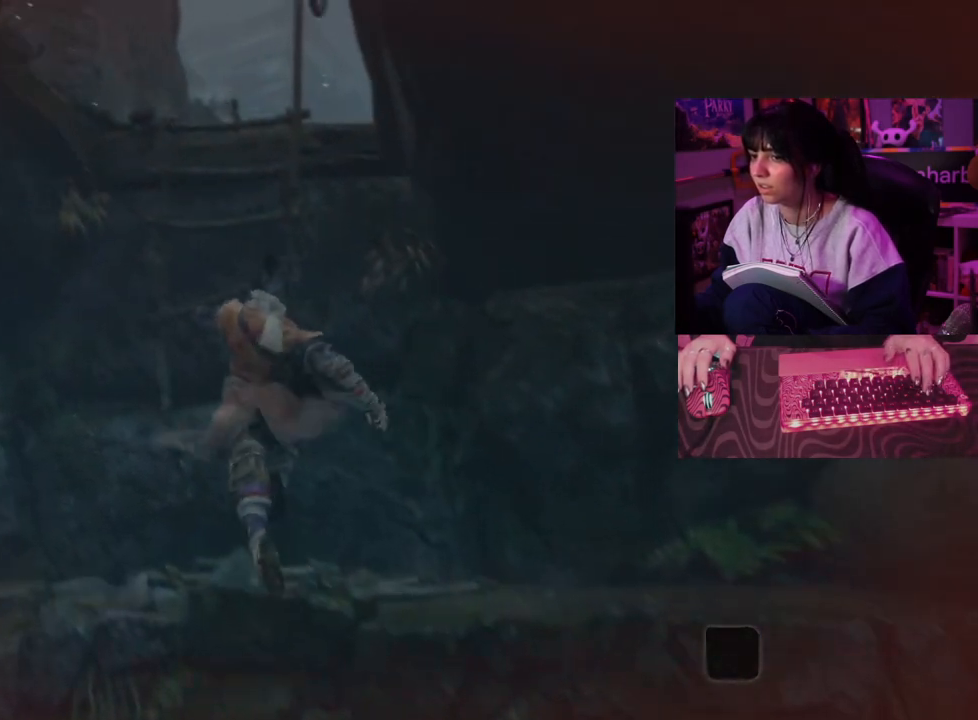
{"keys": [], "mouse": [], "events": [[50, "w", "up"]]}
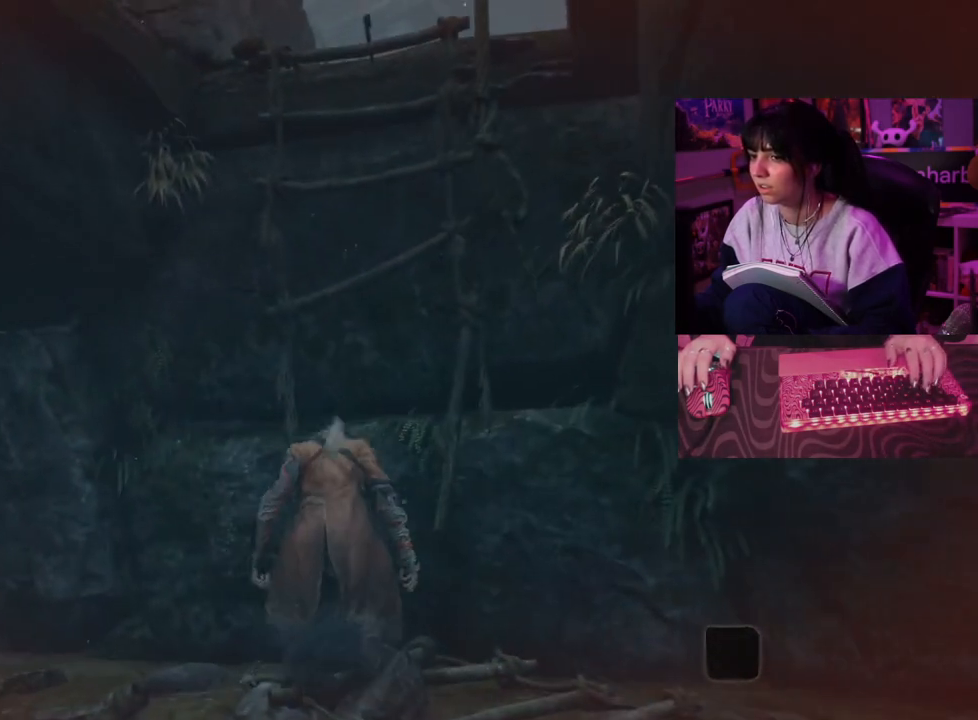
{"keys": ["w"], "mouse": [], "events": [[250, "w", "down"], [350, "space", "down"], [483, "space", "up"]]}
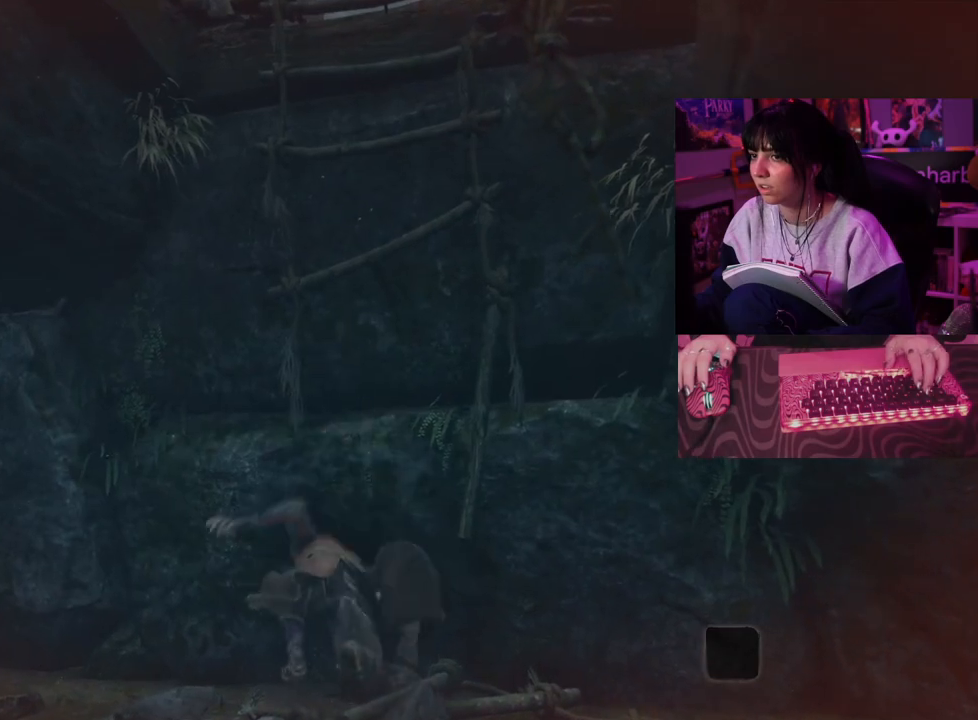
{"keys": ["w"], "mouse": [], "events": [[317, "space", "down"], [417, "space", "up"]]}
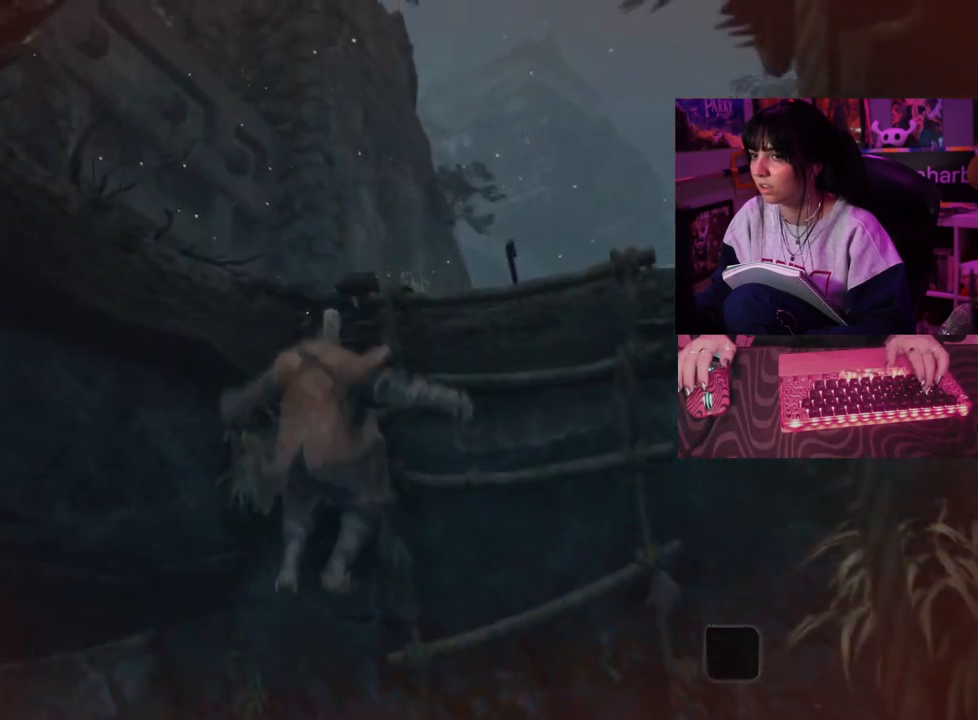
{"keys": ["w"], "mouse": [], "events": []}
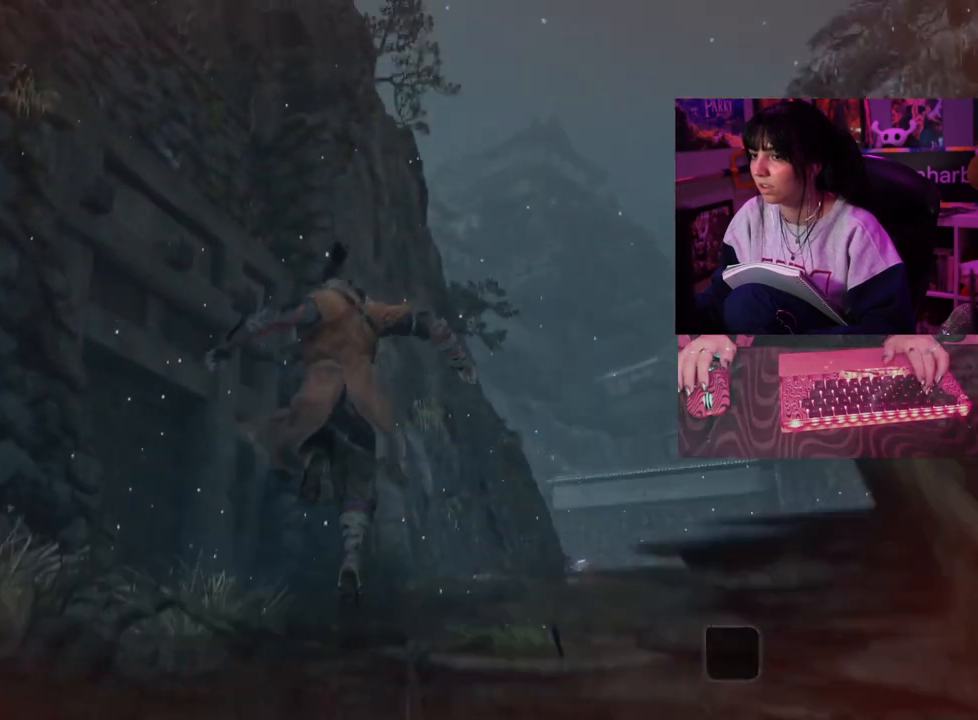
{"keys": [], "mouse": [], "events": [[117, "w", "up"]]}
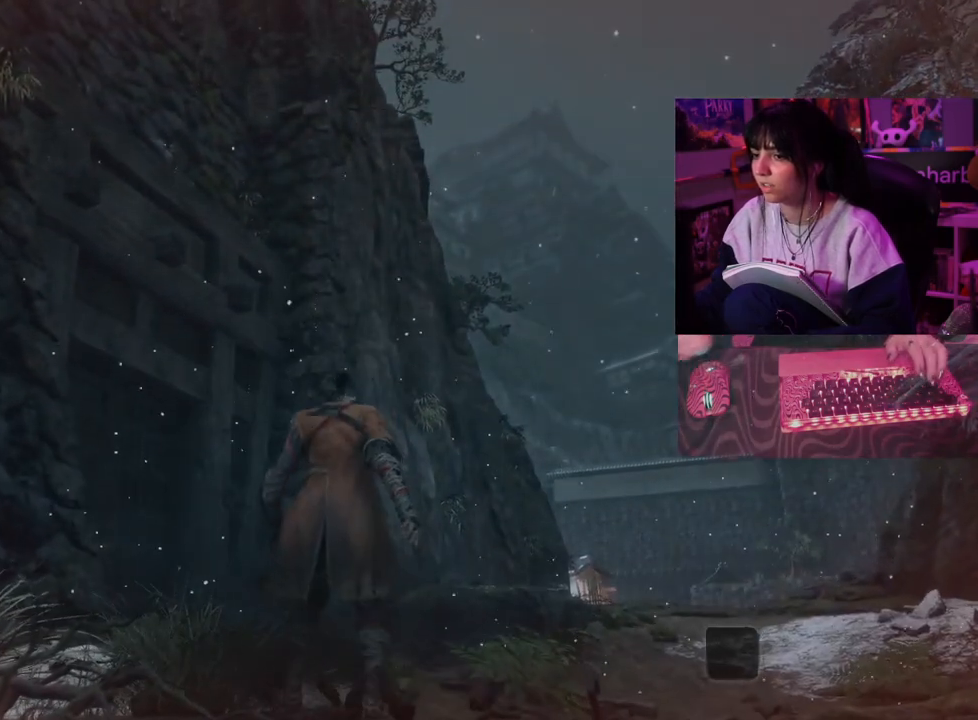
{"keys": [], "mouse": [], "events": []}
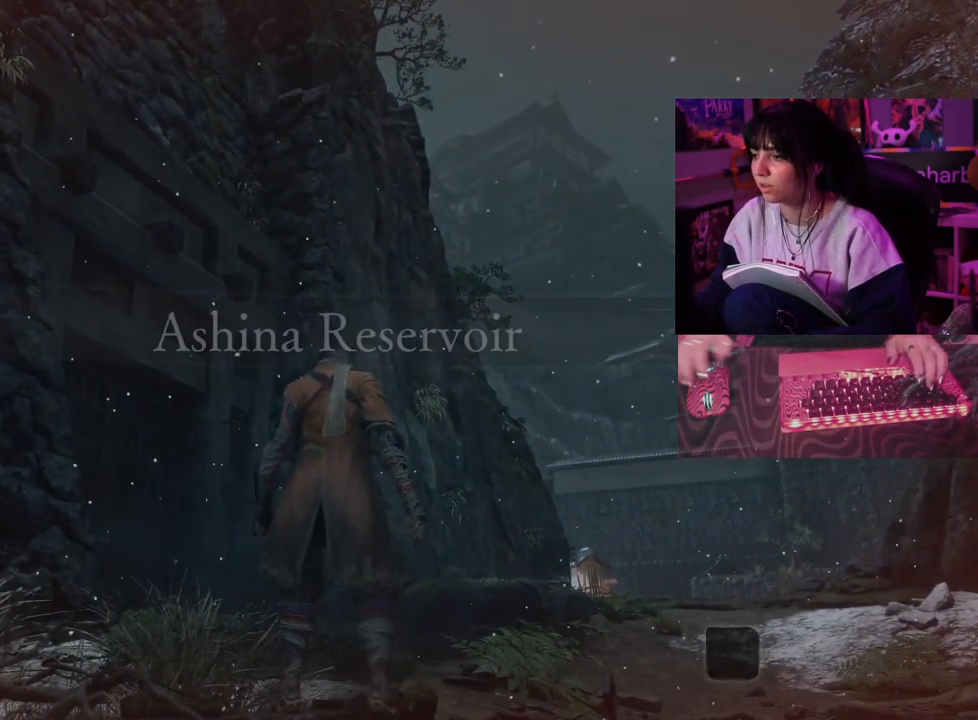
{"keys": [], "mouse": [], "events": []}
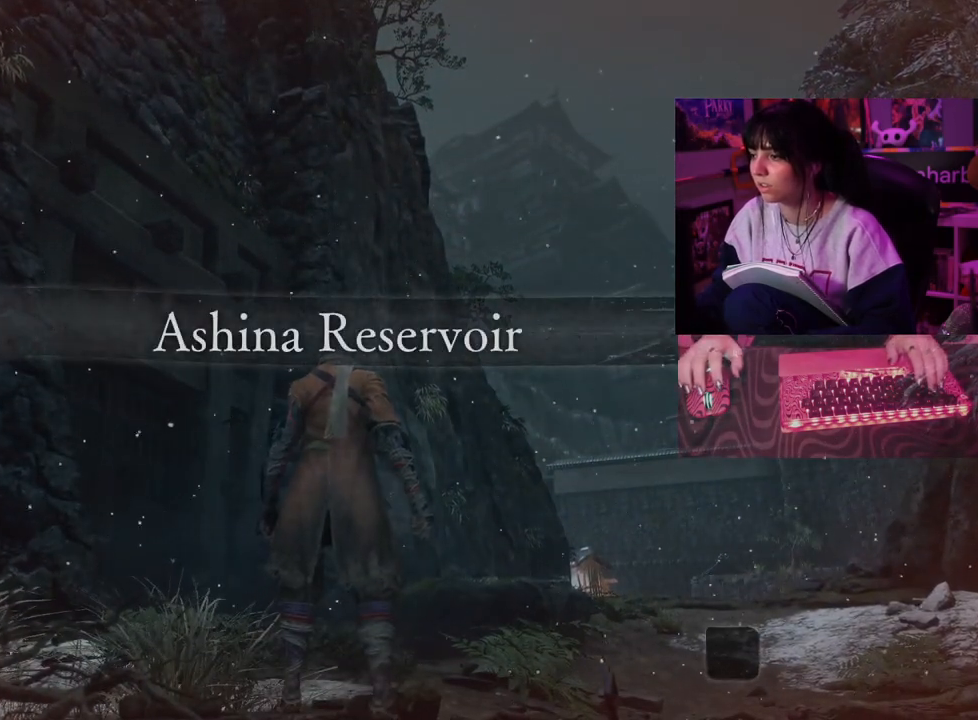
{"keys": ["tab"], "mouse": [], "events": [[483, "tab", "down"]]}
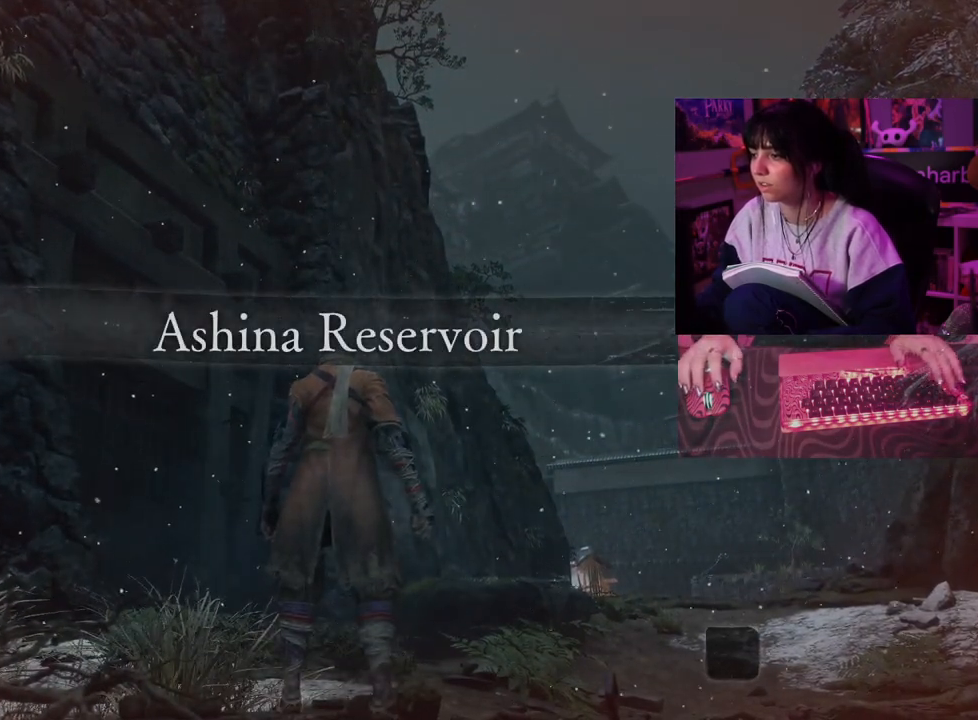
{"keys": [], "mouse": [], "events": [[83, "tab", "up"]]}